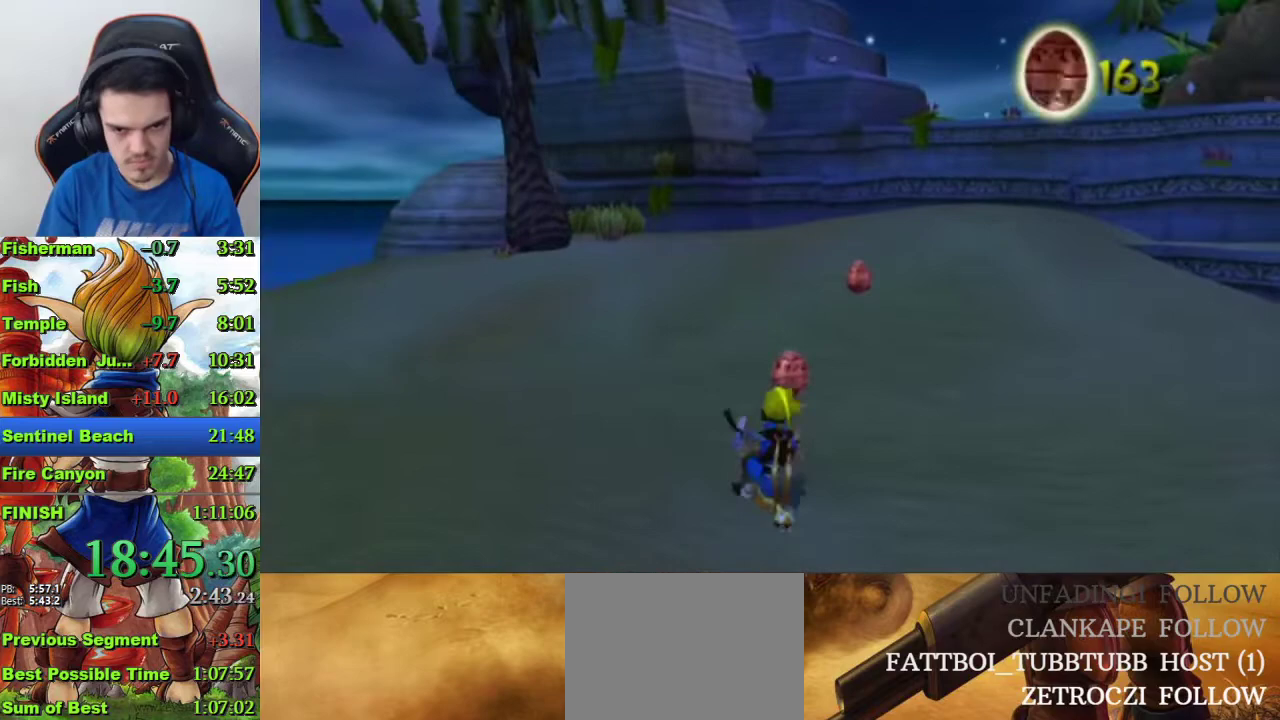
Gameplay with a controller (PlayStation layout); each line is a JSON object with the inputs held at the frame after it. "events" lists button and stick changes between this image and that frame as [ms after this image, input, new state], when the widget could be followed in between.
{"buttons": ["SQUARE"], "left_stick": "up", "right_stick": "center", "events": [[67, "SQUARE", "down"], [267, "left_stick", "up-right"], [400, "left_stick", "up"]]}
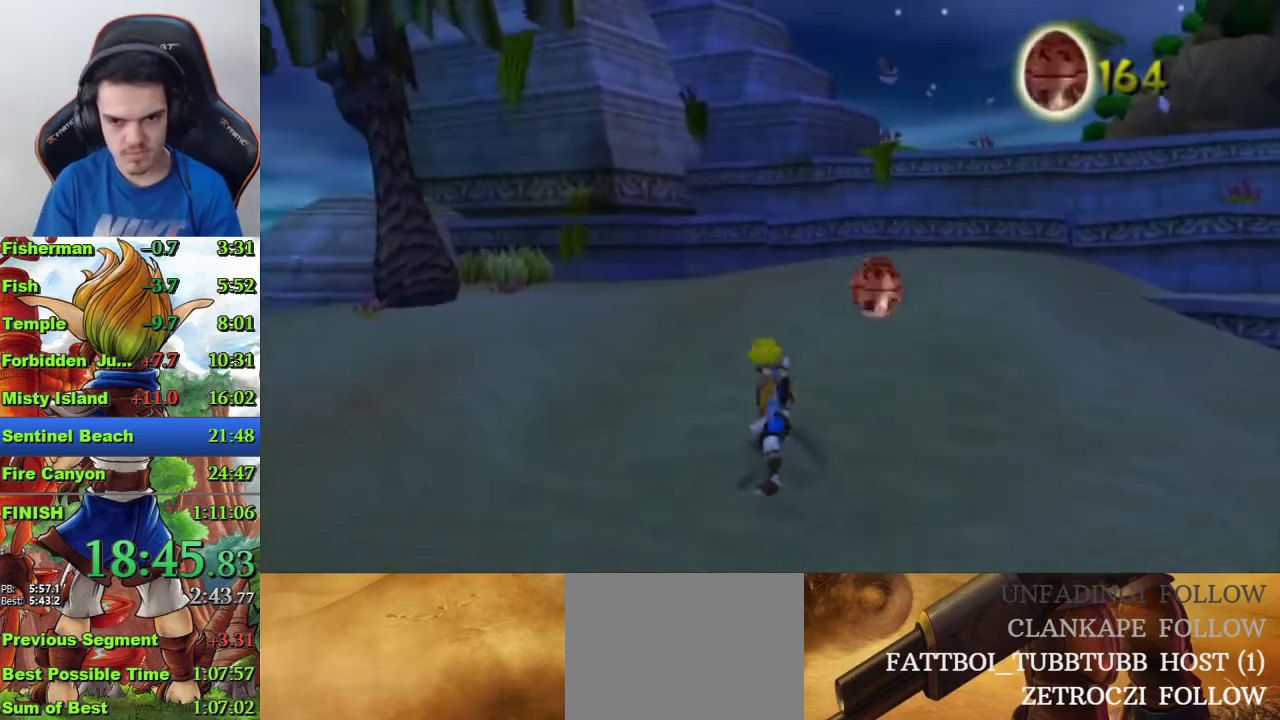
{"buttons": ["SQUARE"], "left_stick": "up", "right_stick": "center", "events": [[33, "SQUARE", "up"], [300, "SQUARE", "down"]]}
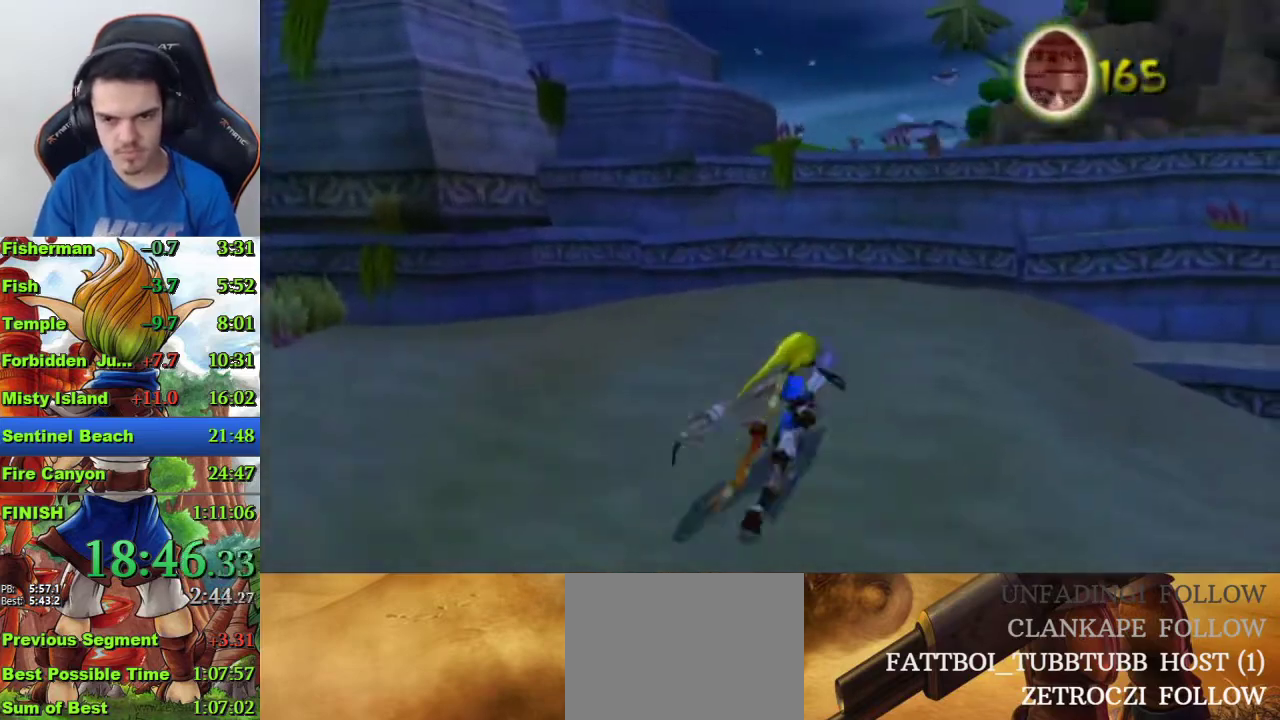
{"buttons": ["CROSS"], "left_stick": "up-right", "right_stick": "center", "events": [[133, "SQUARE", "up"], [267, "left_stick", "up-right"], [333, "CROSS", "down"]]}
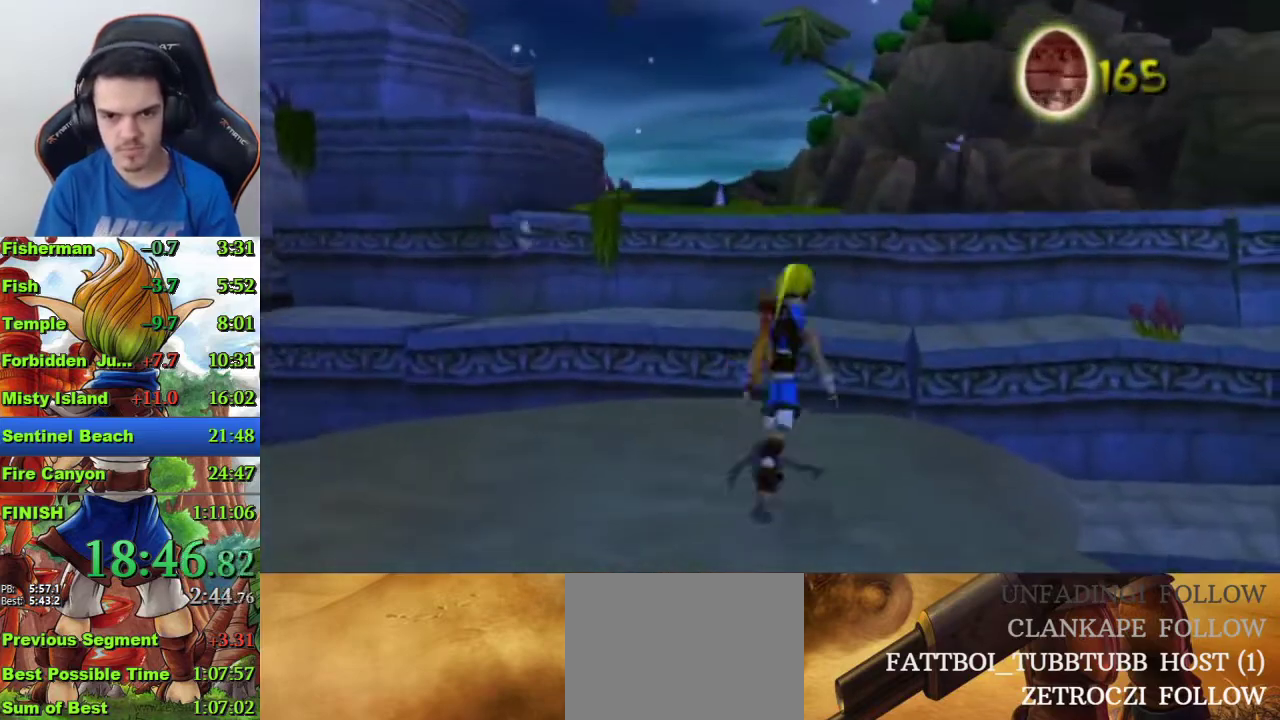
{"buttons": ["CROSS"], "left_stick": "up", "right_stick": "center", "events": [[33, "left_stick", "up"], [133, "CROSS", "up"], [433, "CROSS", "down"]]}
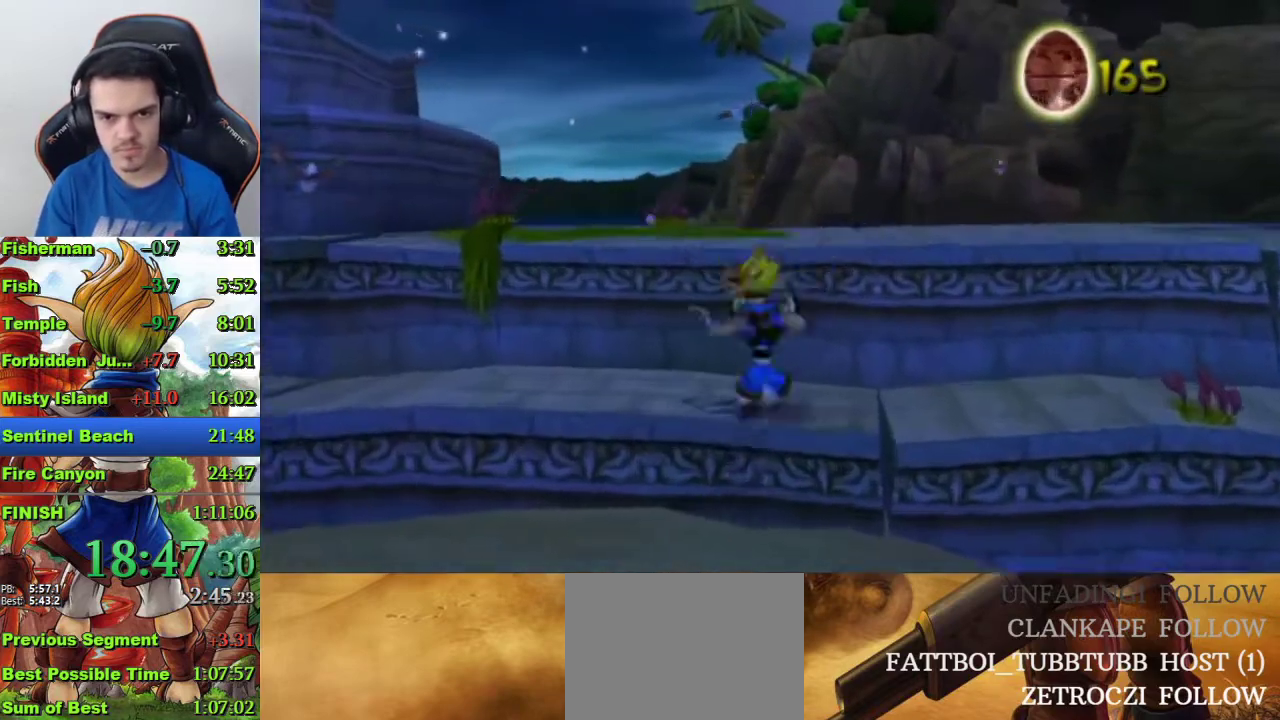
{"buttons": [], "left_stick": "right", "right_stick": "left", "events": [[67, "CROSS", "up"], [133, "right_stick", "left"], [300, "left_stick", "down-left"], [367, "left_stick", "right"]]}
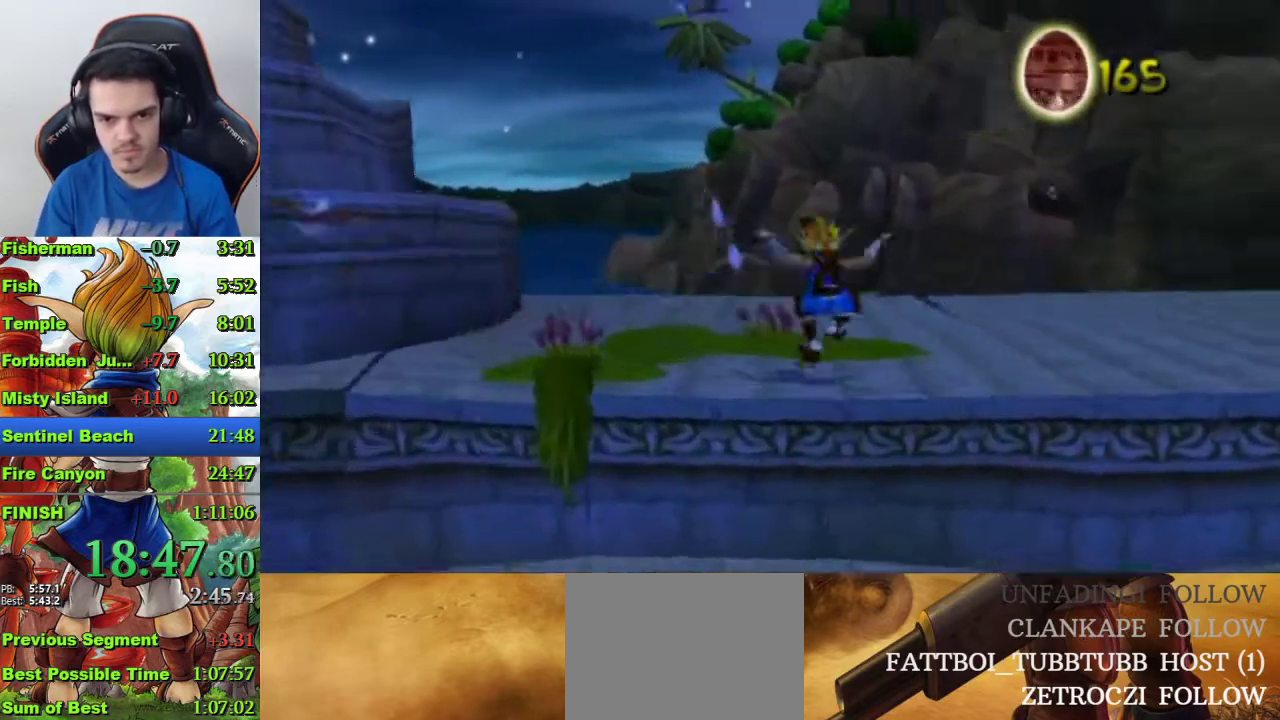
{"buttons": [], "left_stick": "right", "right_stick": "center", "events": [[333, "right_stick", "center"]]}
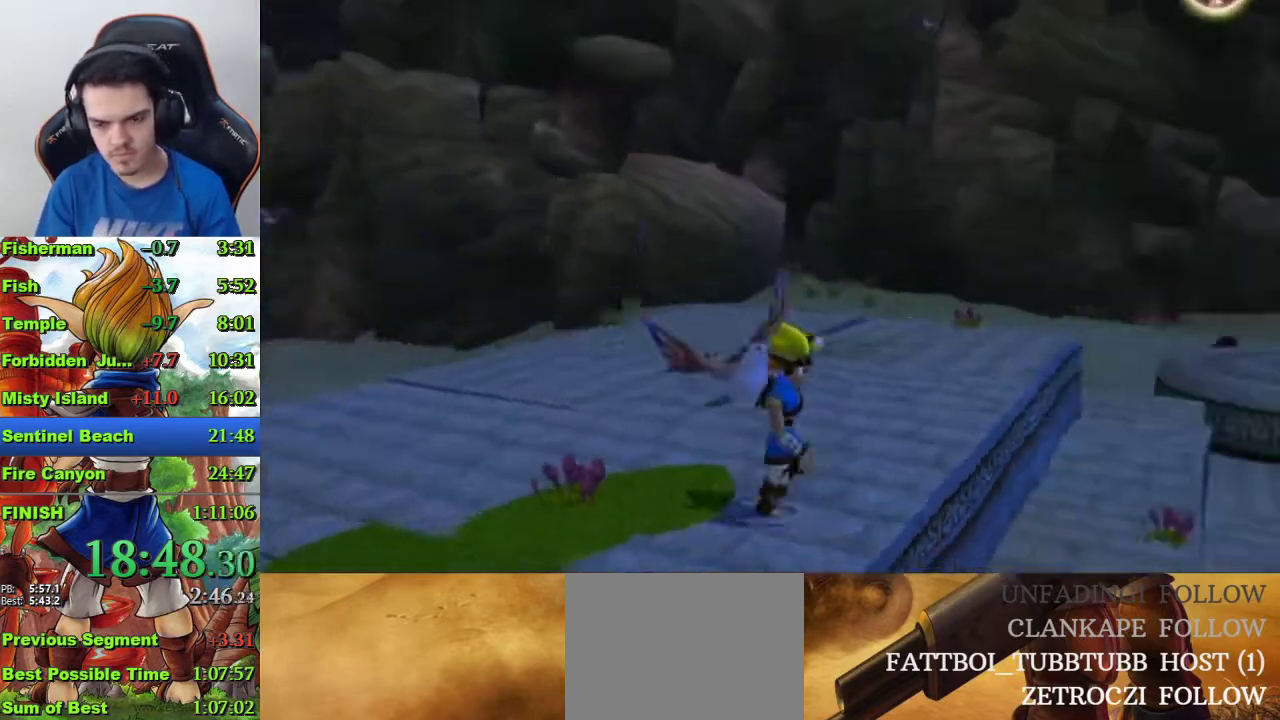
{"buttons": [], "left_stick": "up-right", "right_stick": "center", "events": [[167, "SQUARE", "down"], [233, "left_stick", "up-right"], [433, "SQUARE", "up"]]}
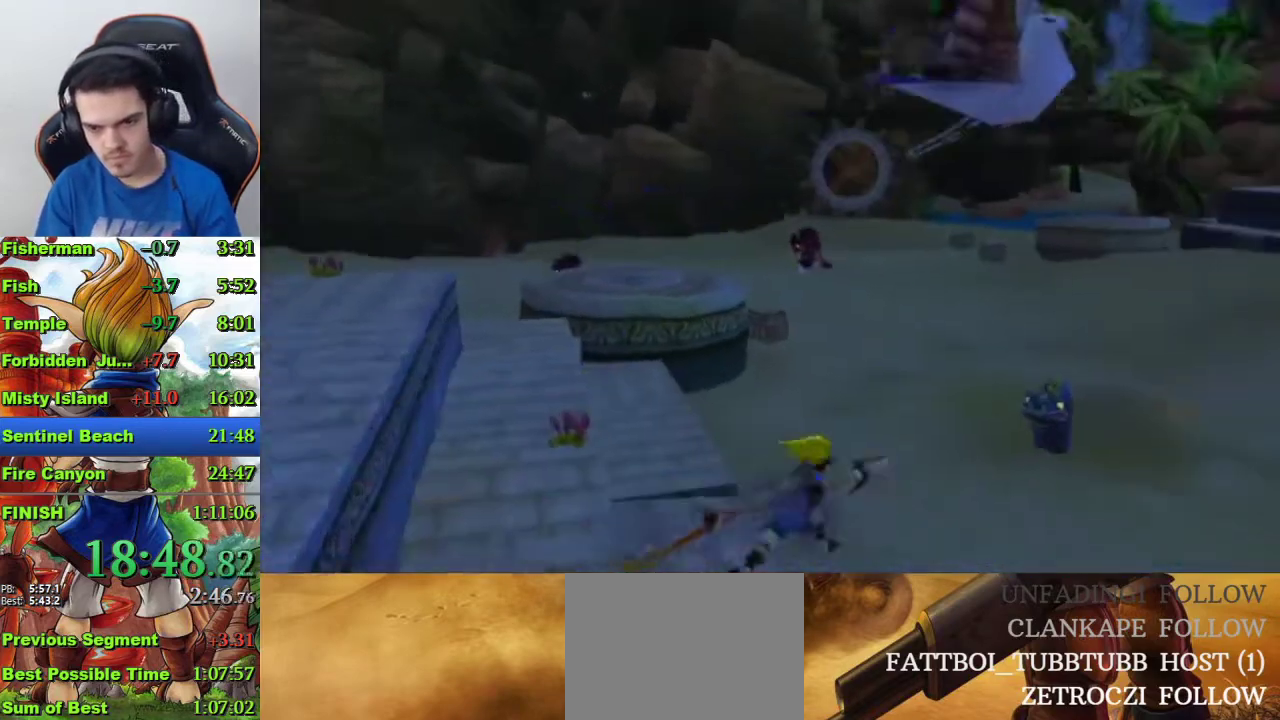
{"buttons": [], "left_stick": "down-left", "right_stick": "center", "events": [[133, "left_stick", "center"], [467, "left_stick", "down-left"]]}
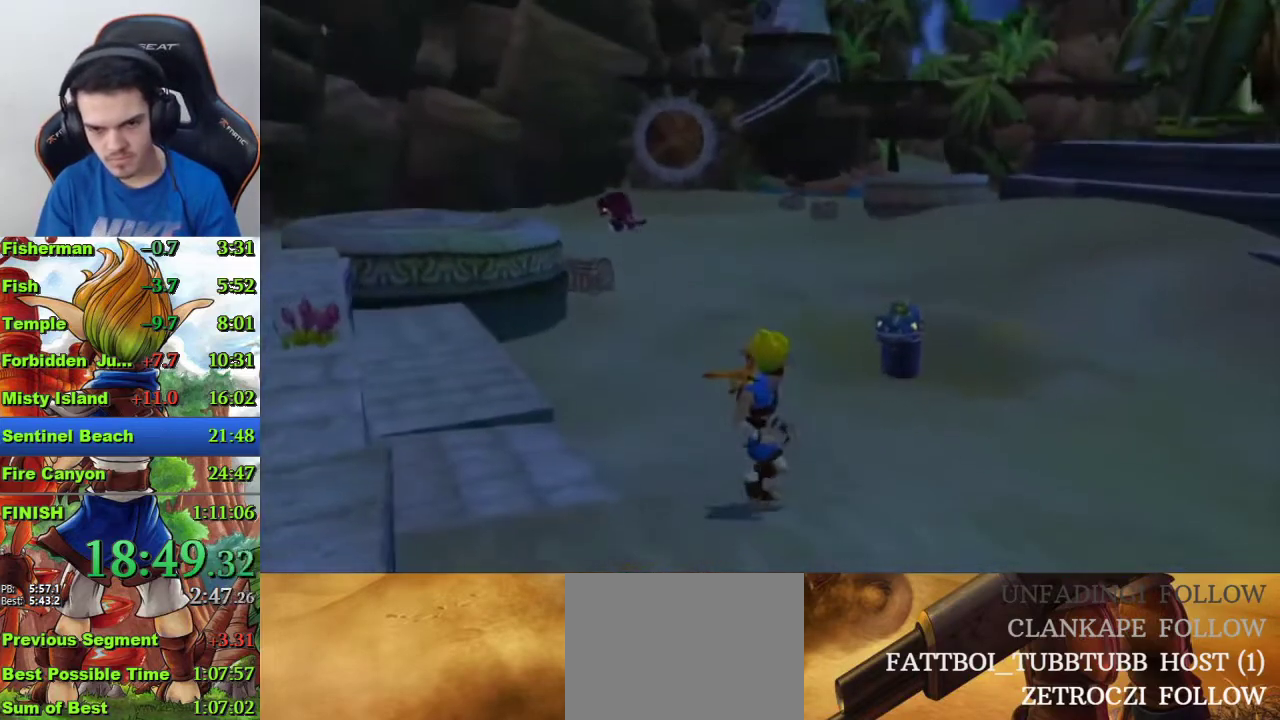
{"buttons": [], "left_stick": "down-left", "right_stick": "center", "events": [[100, "CROSS", "down"], [400, "CROSS", "up"]]}
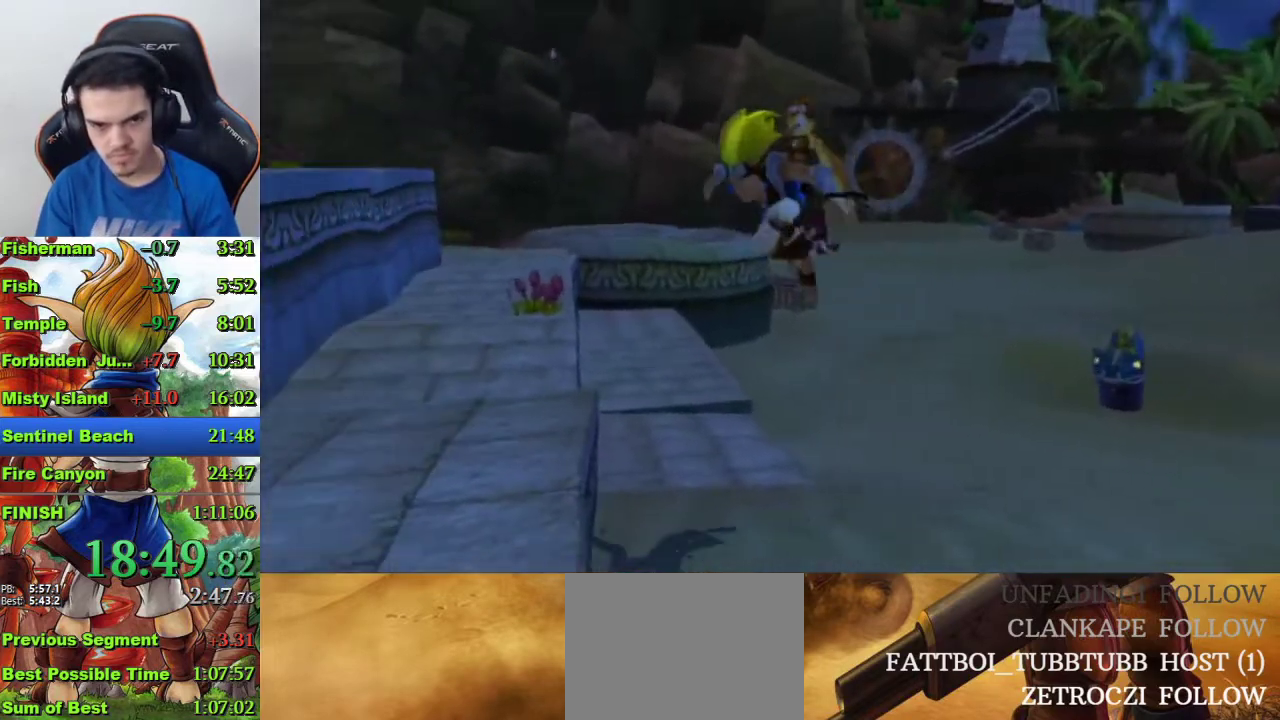
{"buttons": ["CROSS"], "left_stick": "left", "right_stick": "center", "events": [[367, "CROSS", "down"], [367, "left_stick", "left"]]}
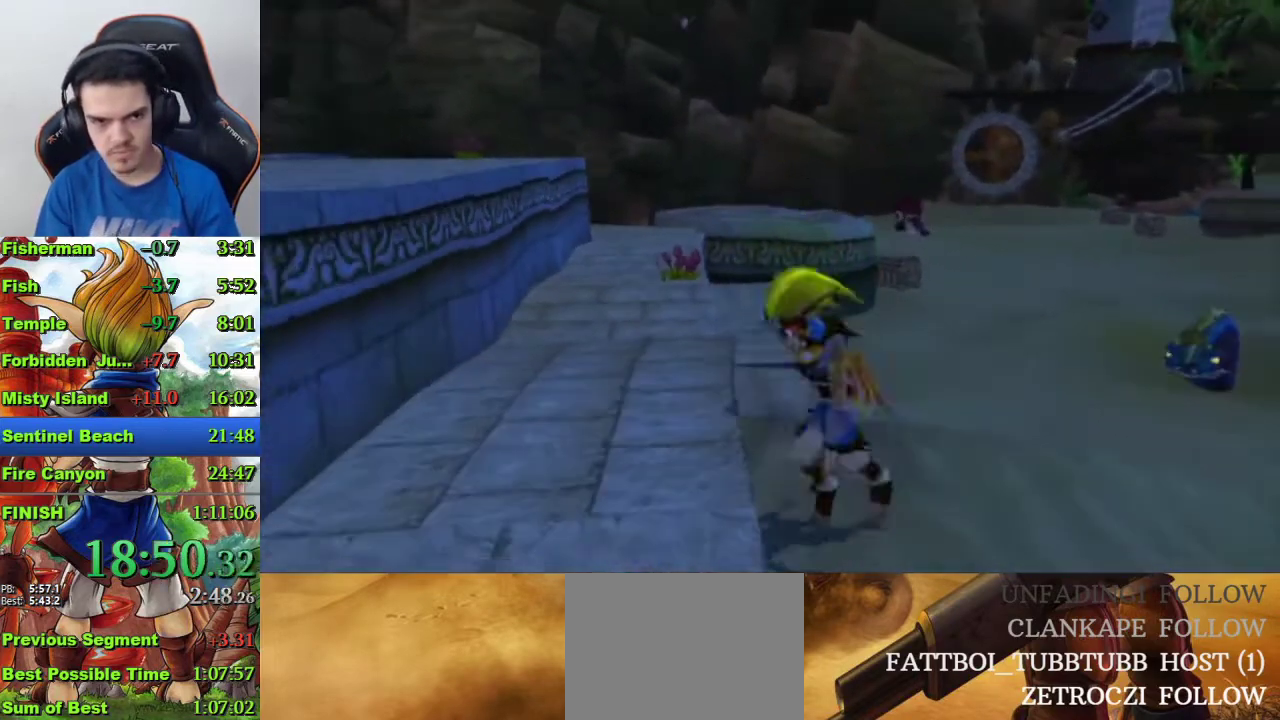
{"buttons": ["CROSS"], "left_stick": "up-left", "right_stick": "center", "events": [[67, "CROSS", "up"], [400, "left_stick", "up-left"], [500, "CROSS", "down"]]}
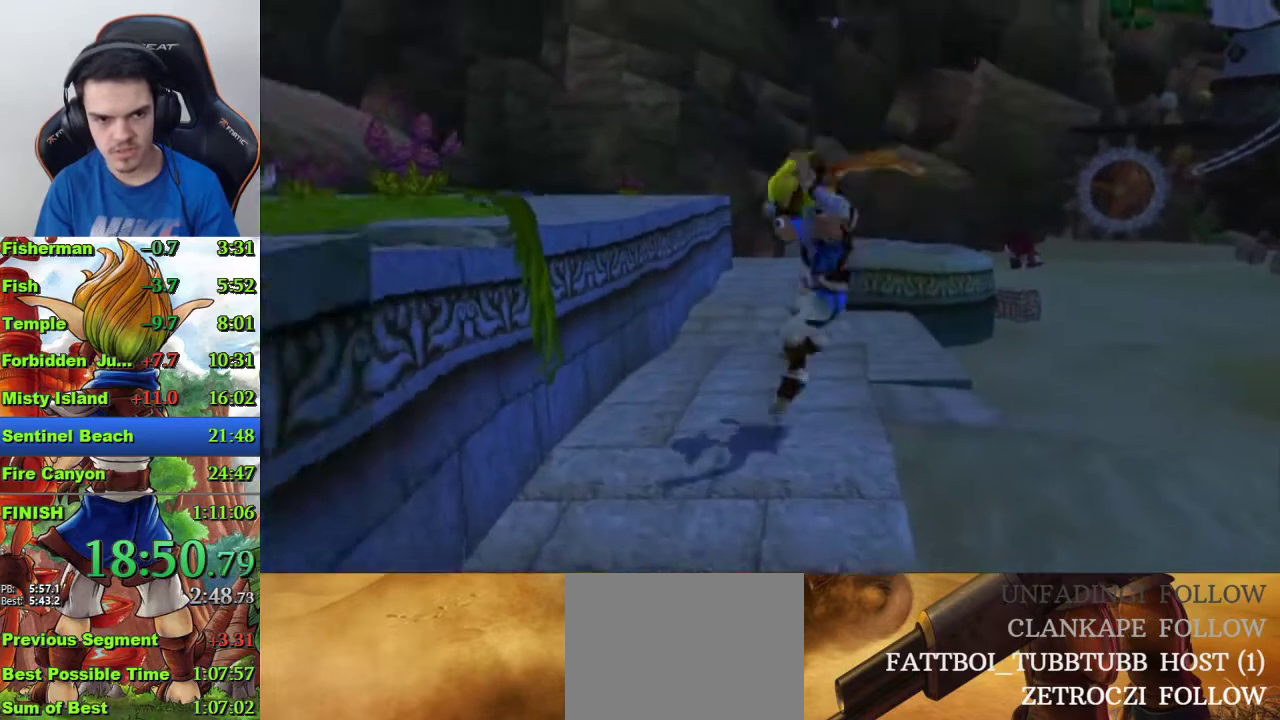
{"buttons": [], "left_stick": "up-left", "right_stick": "center", "events": [[300, "CROSS", "up"]]}
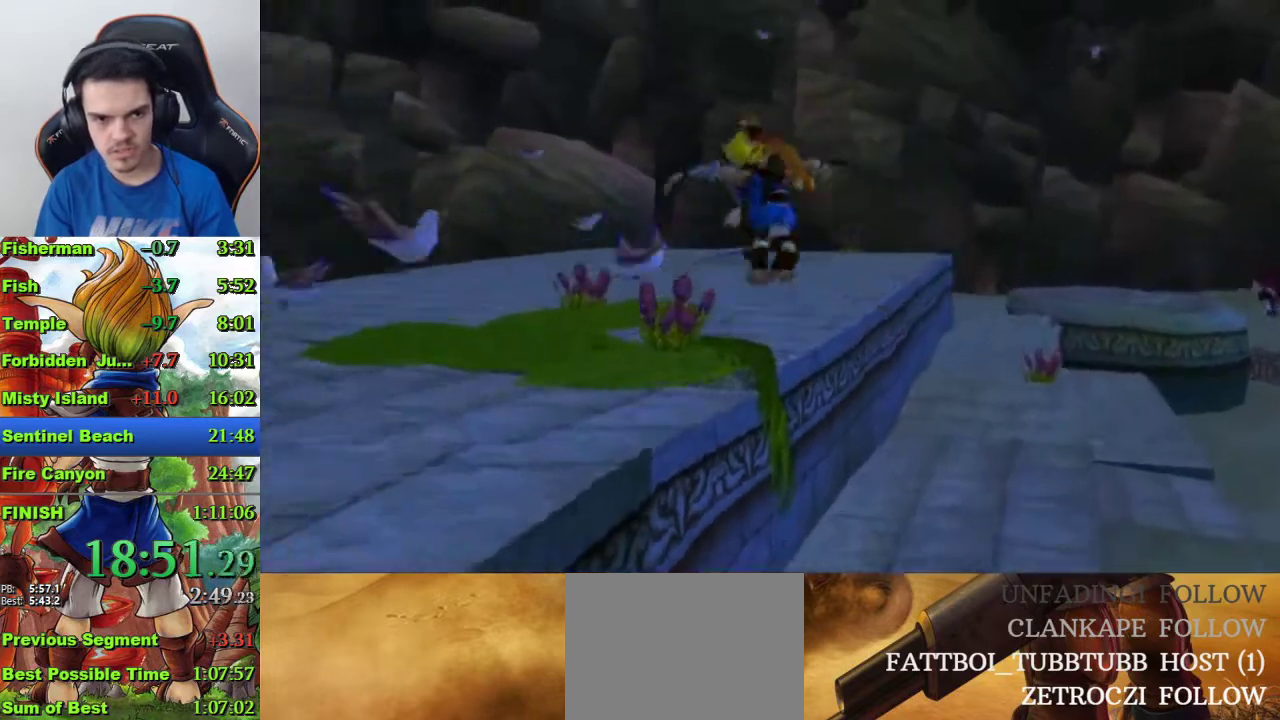
{"buttons": [], "left_stick": "right", "right_stick": "center", "events": [[33, "CIRCLE", "down"], [100, "left_stick", "up"], [133, "CIRCLE", "up"], [200, "left_stick", "center"], [300, "left_stick", "right"], [300, "right_stick", "left"], [467, "right_stick", "center"]]}
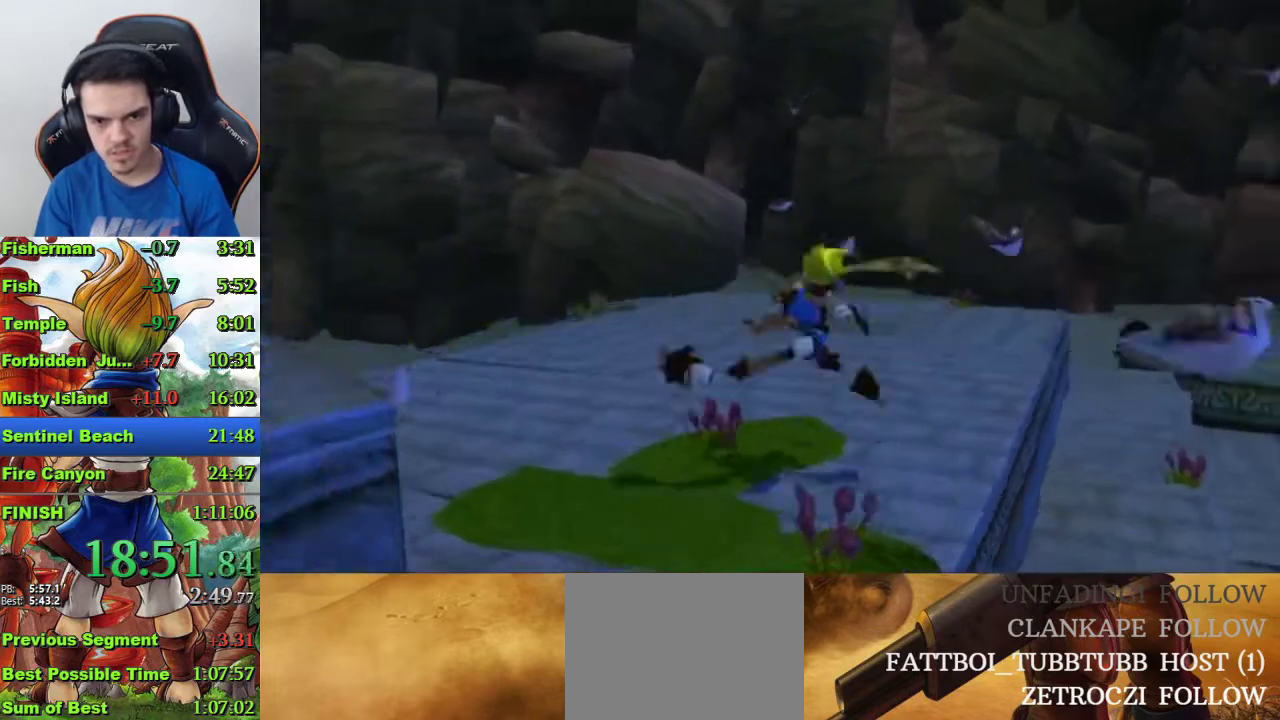
{"buttons": ["SQUARE"], "left_stick": "right", "right_stick": "center", "events": [[200, "SQUARE", "down"]]}
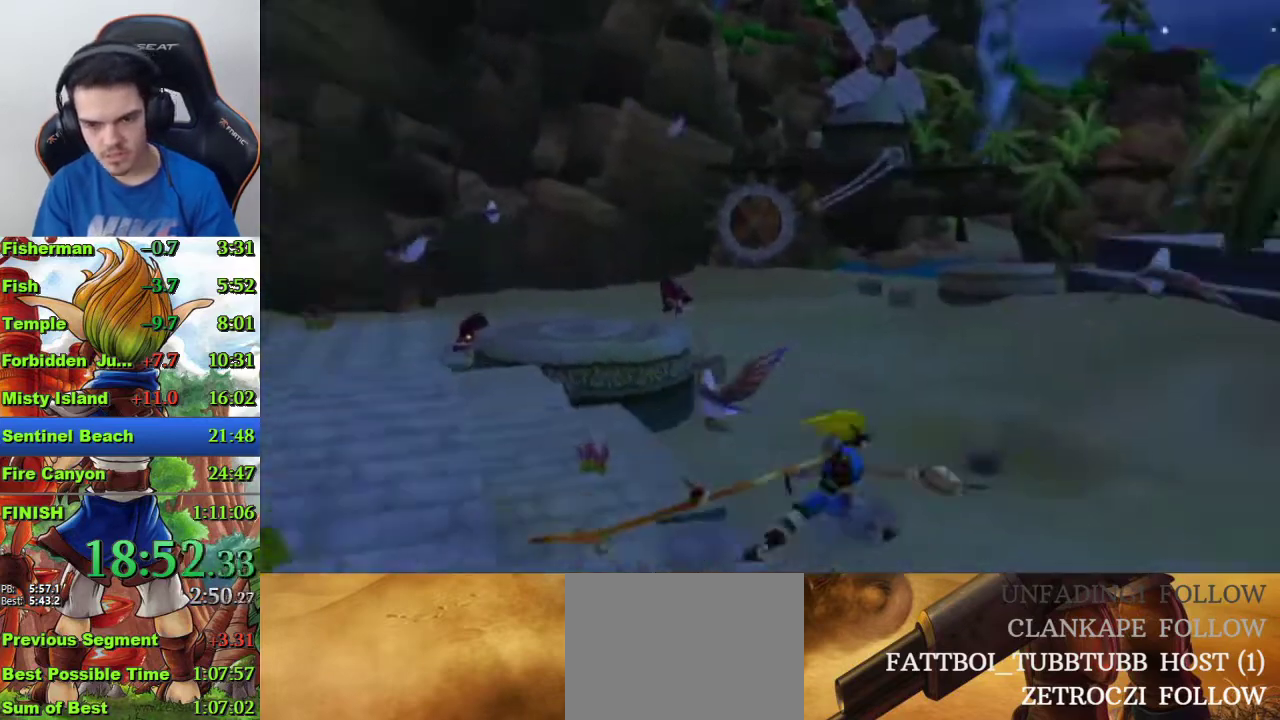
{"buttons": [], "left_stick": "up", "right_stick": "center", "events": [[33, "left_stick", "down-left"], [100, "SQUARE", "up"], [200, "left_stick", "up-right"], [367, "left_stick", "up"]]}
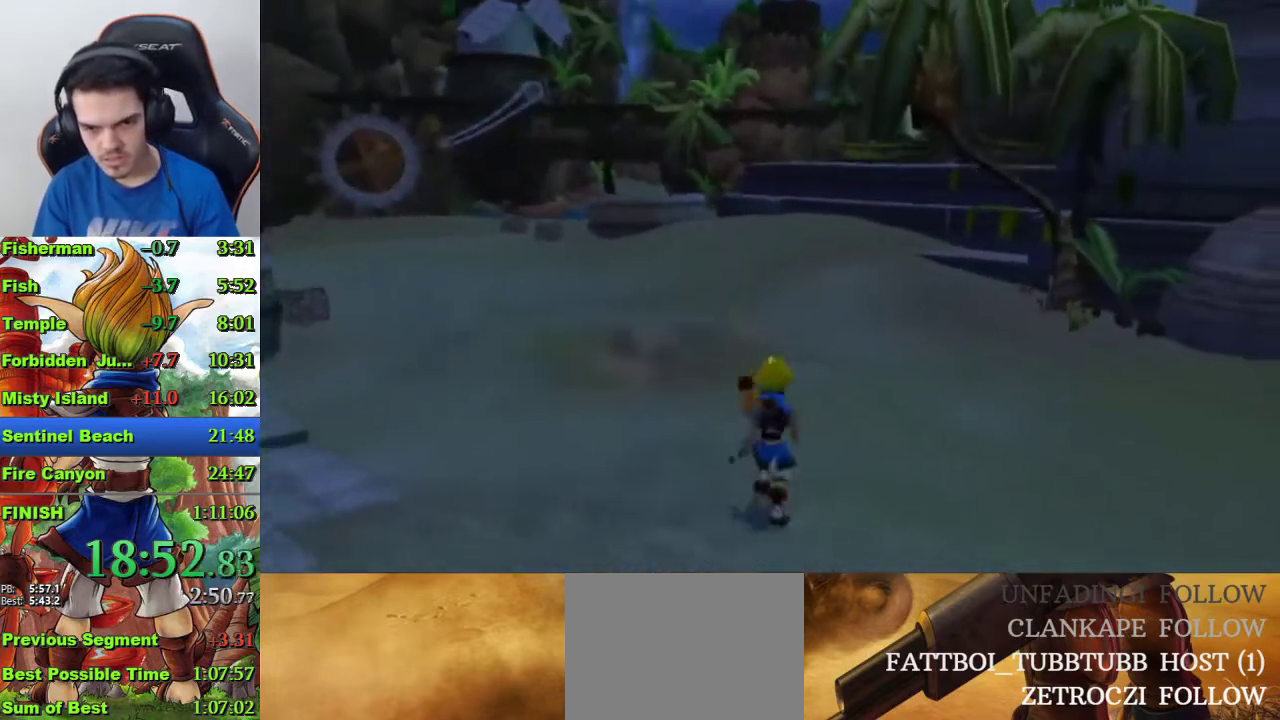
{"buttons": [], "left_stick": "up", "right_stick": "center", "events": [[233, "CROSS", "down"], [333, "CROSS", "up"], [400, "CROSS", "down"], [500, "CROSS", "up"]]}
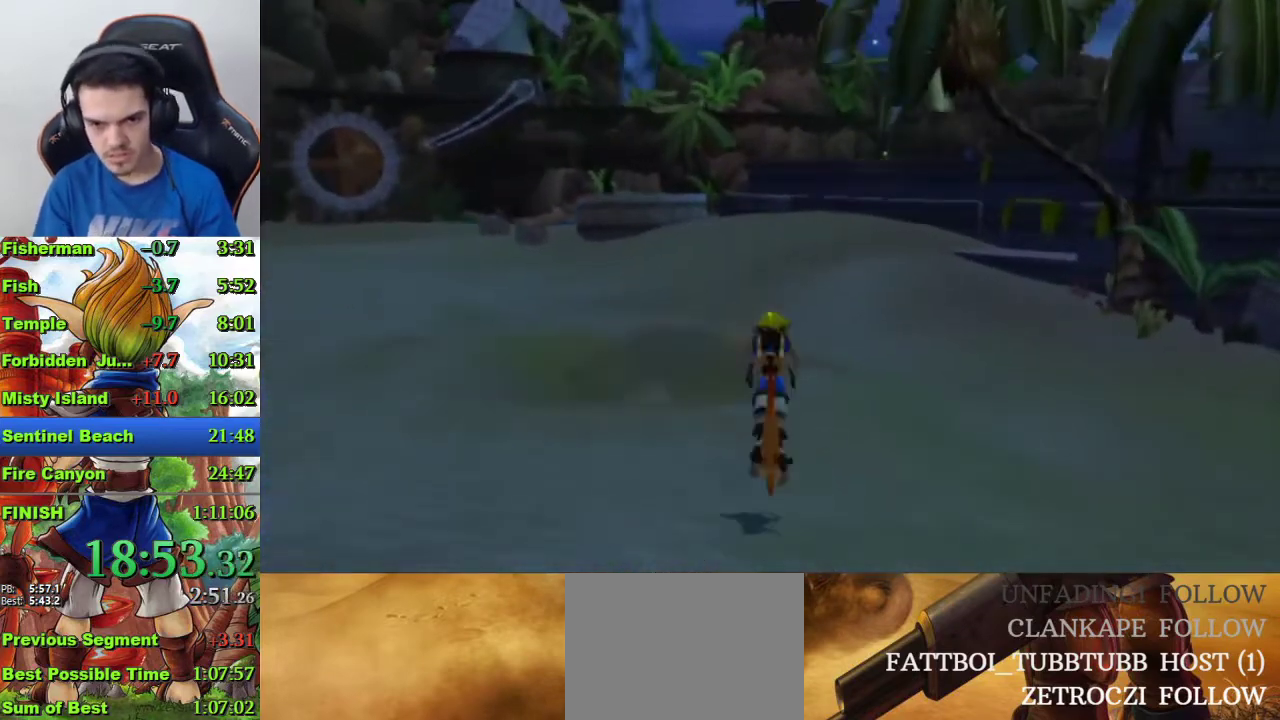
{"buttons": [], "left_stick": "up", "right_stick": "center", "events": []}
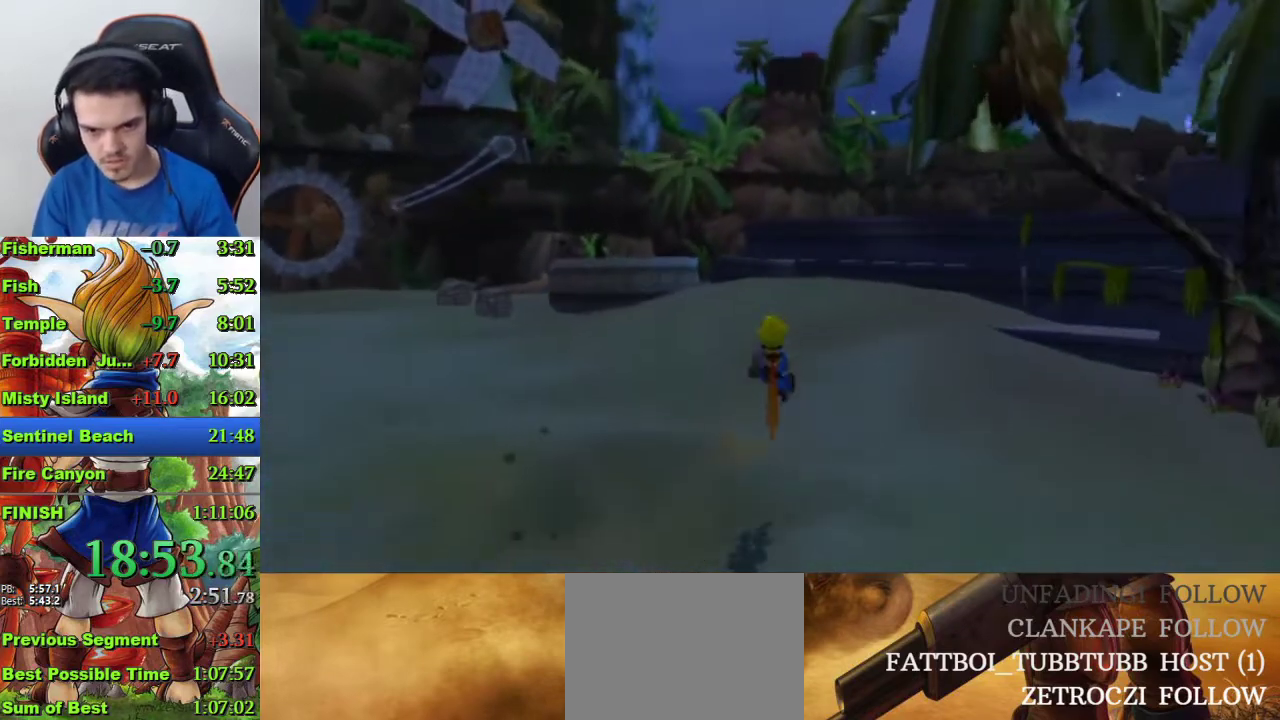
{"buttons": ["CROSS"], "left_stick": "up", "right_stick": "center", "events": [[133, "R1", "down"], [233, "R1", "up"], [467, "CROSS", "down"]]}
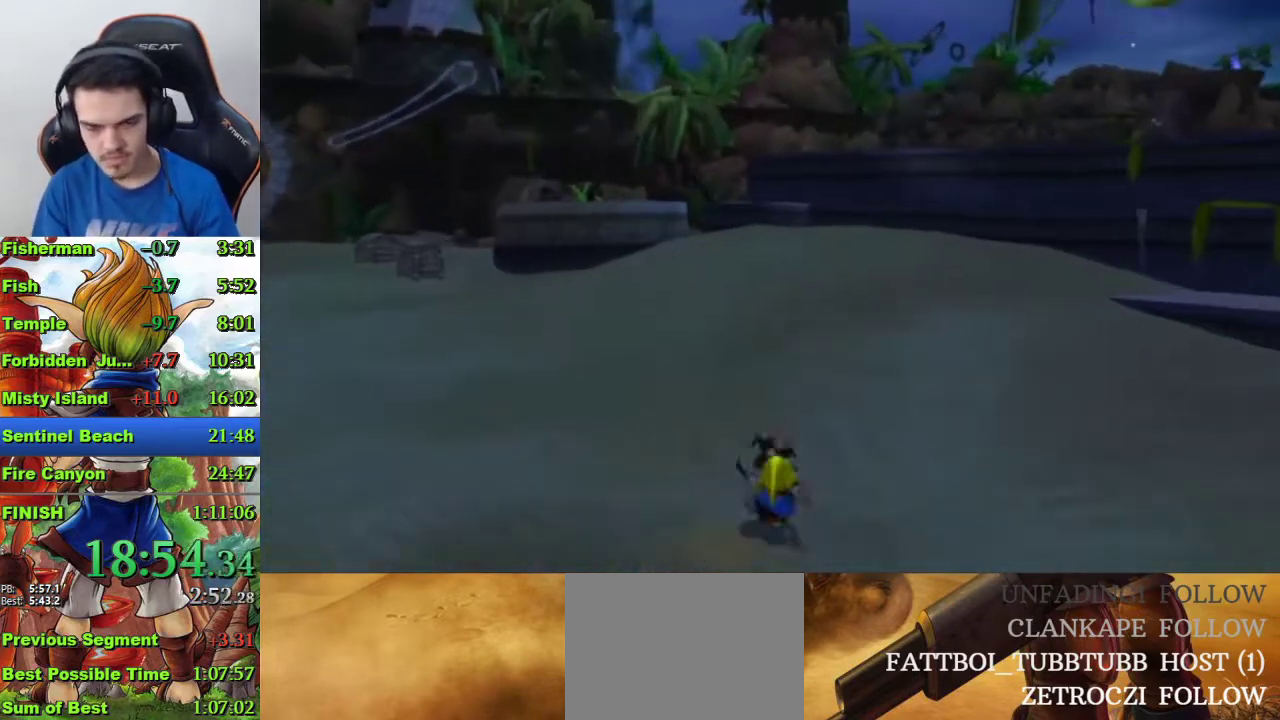
{"buttons": [], "left_stick": "up", "right_stick": "center", "events": [[367, "CROSS", "up"]]}
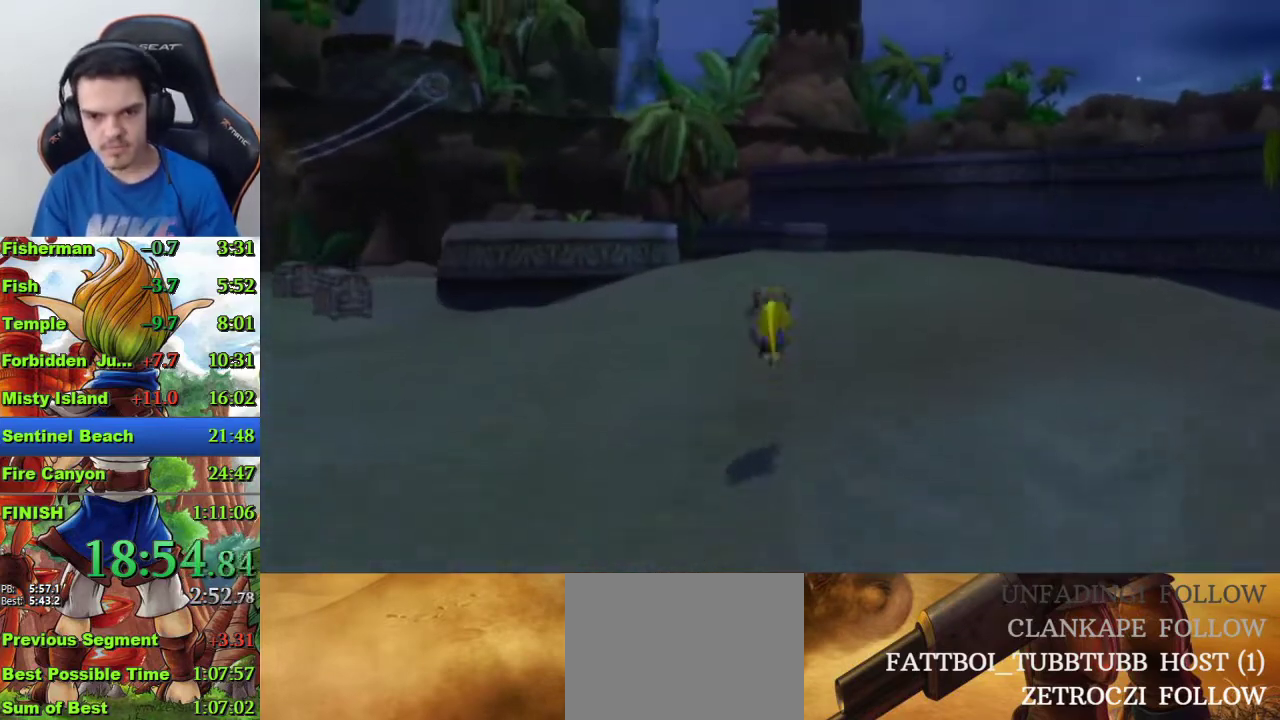
{"buttons": [], "left_stick": "up", "right_stick": "center", "events": [[67, "CROSS", "down"], [367, "CROSS", "up"]]}
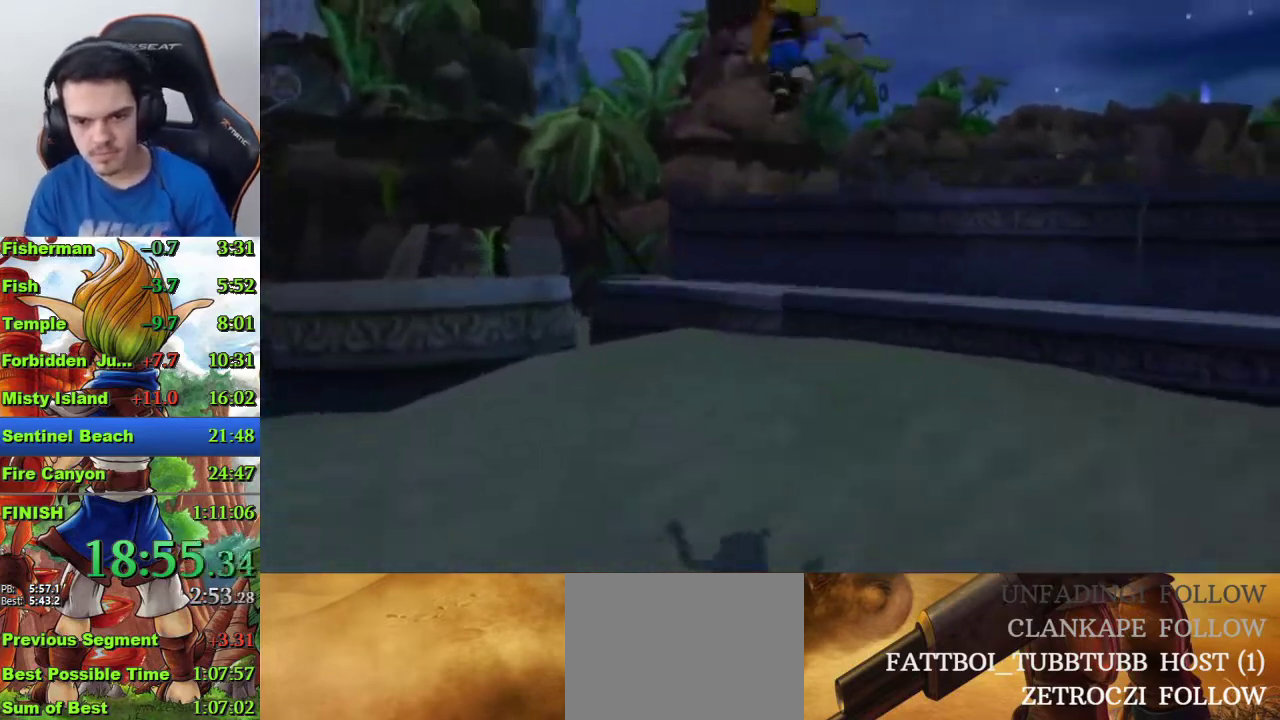
{"buttons": ["CROSS"], "left_stick": "up", "right_stick": "center", "events": [[467, "CROSS", "down"]]}
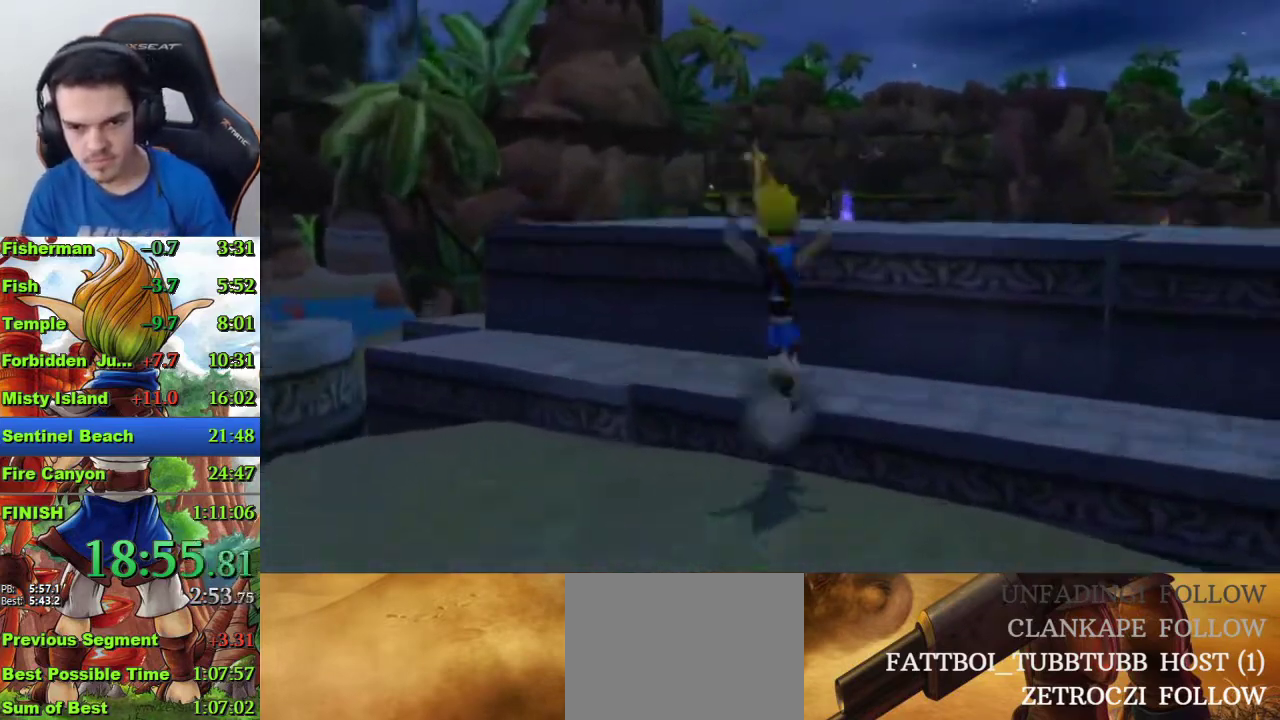
{"buttons": [], "left_stick": "up", "right_stick": "center", "events": [[100, "CROSS", "up"]]}
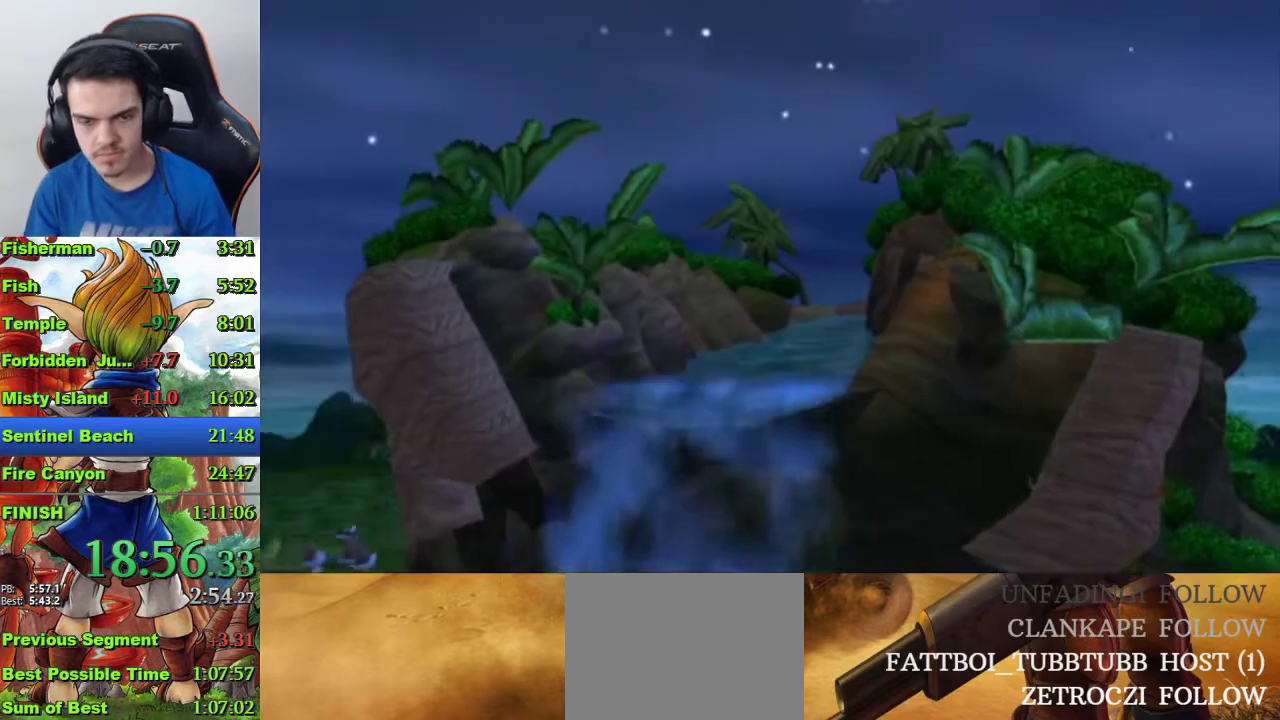
{"buttons": [], "left_stick": "center", "right_stick": "center", "events": [[167, "left_stick", "center"]]}